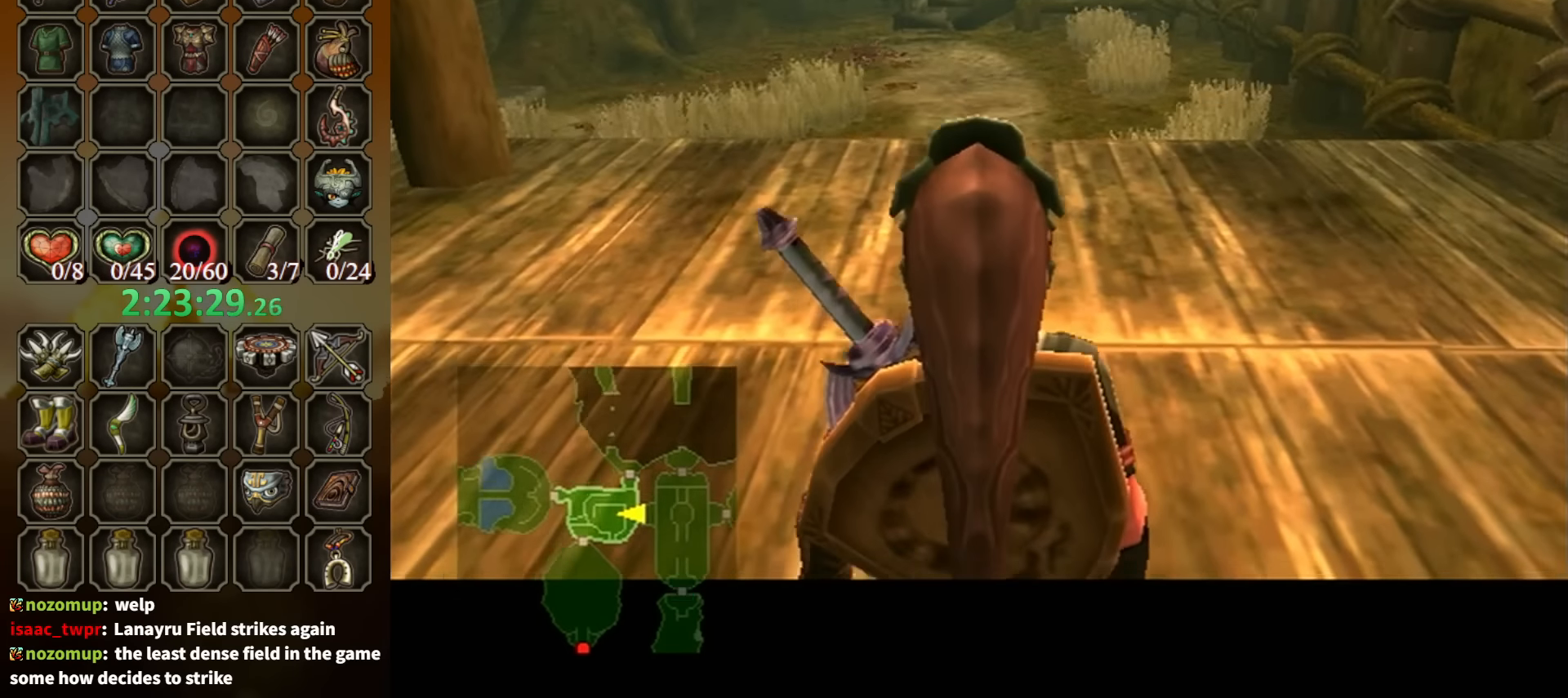
Gameplay with a controller (Nintendo layout); each line is a JSON object with the inputs held at the frame after it. "events" lists button and stick changes between this image and that frame as [ms after this image, input, new state], when the widget could be followed in between. Not read: L3 R3.
{"buttons": [], "left_stick": "up", "right_stick": "center", "events": []}
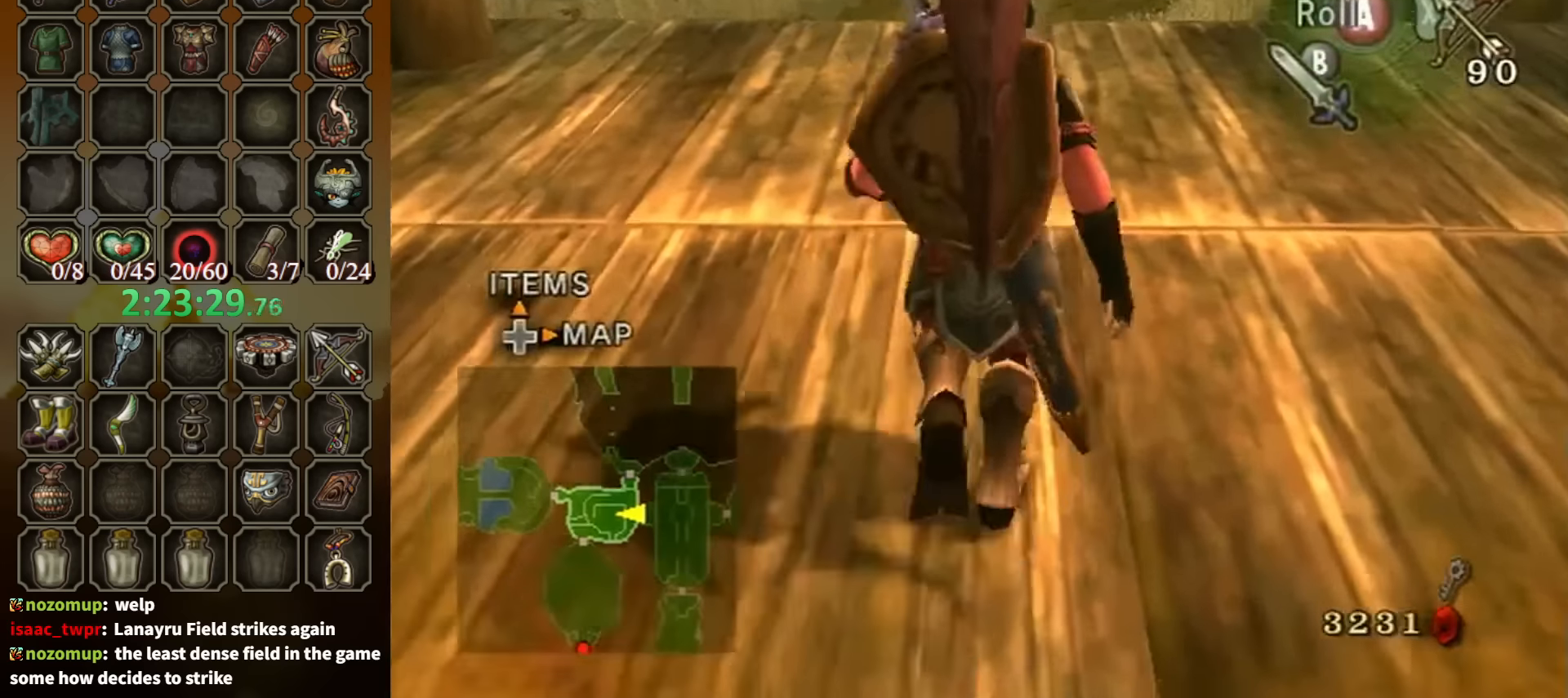
{"buttons": ["A"], "left_stick": "up", "right_stick": "center", "events": [[166, "A", "down"]]}
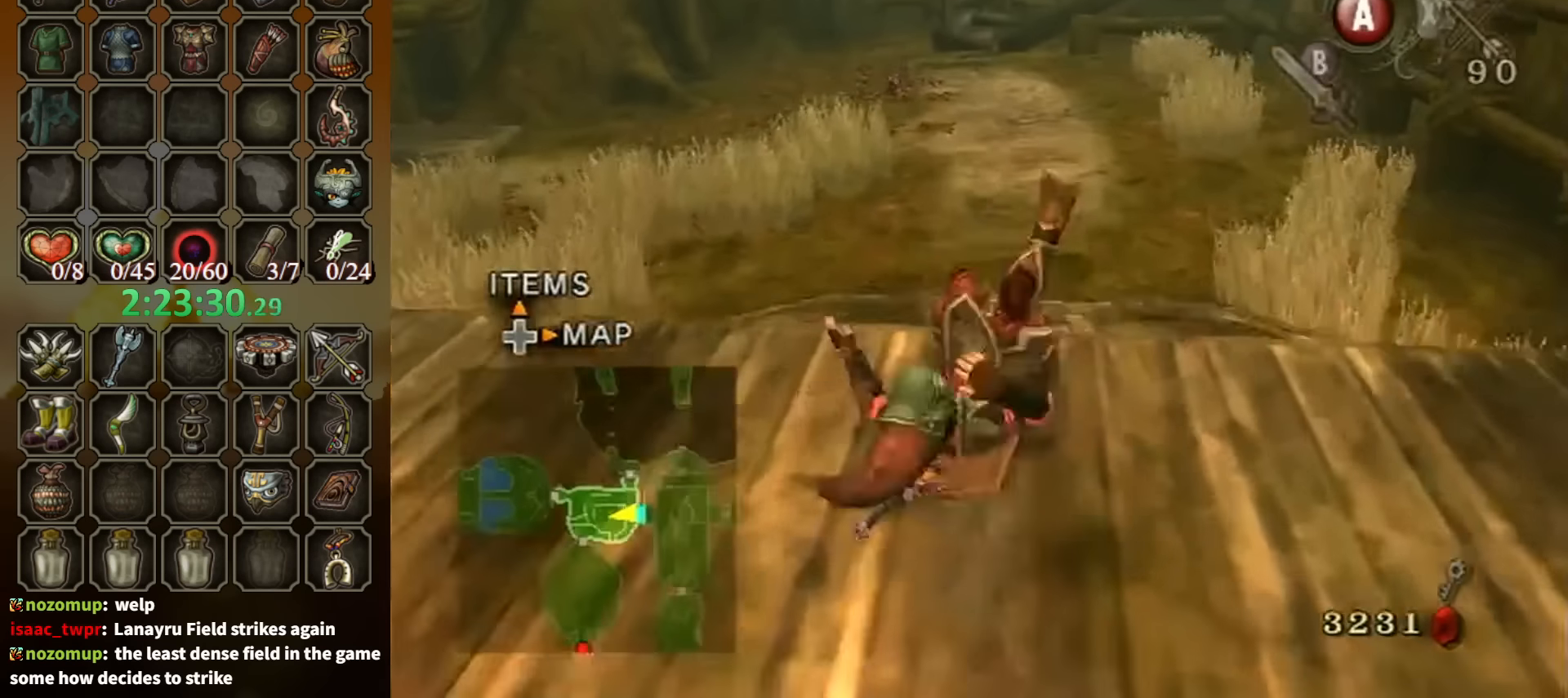
{"buttons": ["A"], "left_stick": "up", "right_stick": "center", "events": [[100, "A", "up"], [333, "A", "down"], [400, "A", "up"], [500, "A", "down"]]}
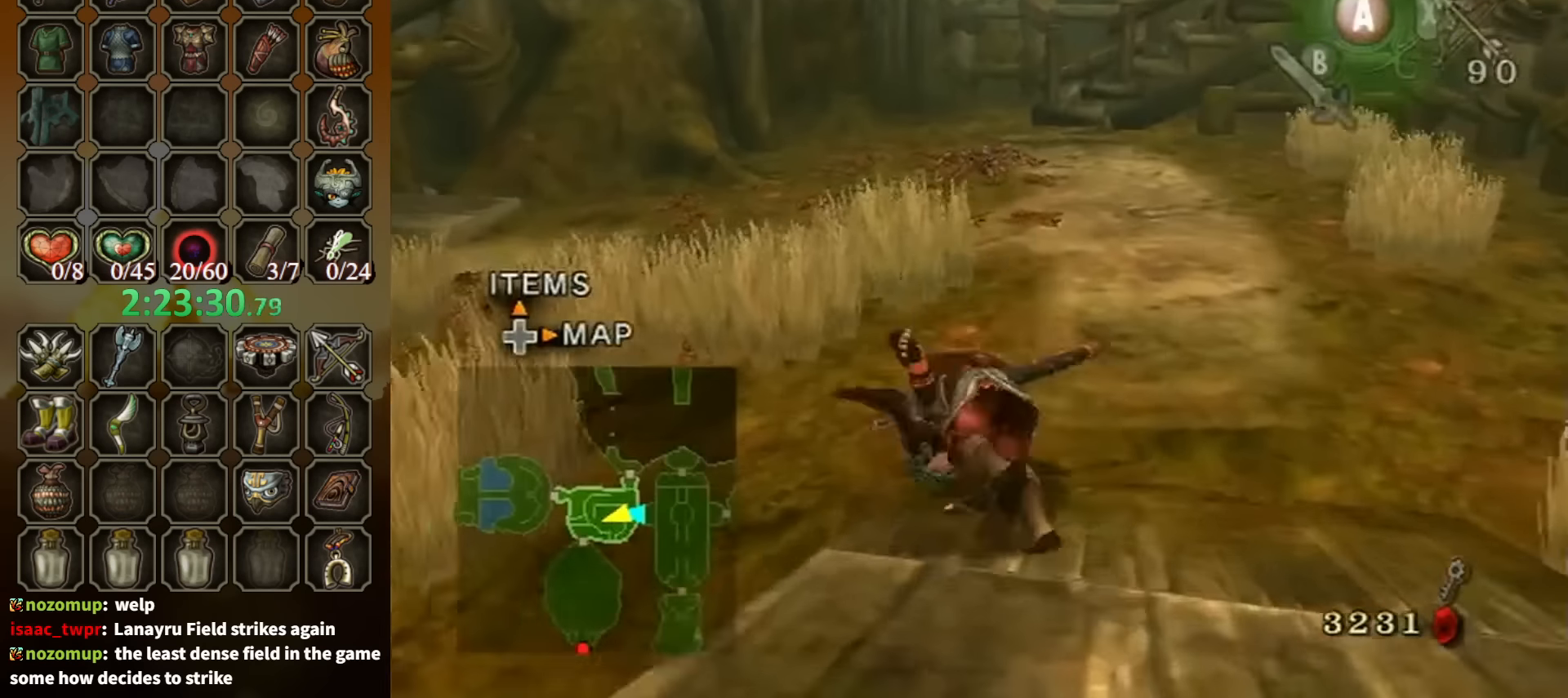
{"buttons": [], "left_stick": "up", "right_stick": "center", "events": [[100, "A", "up"]]}
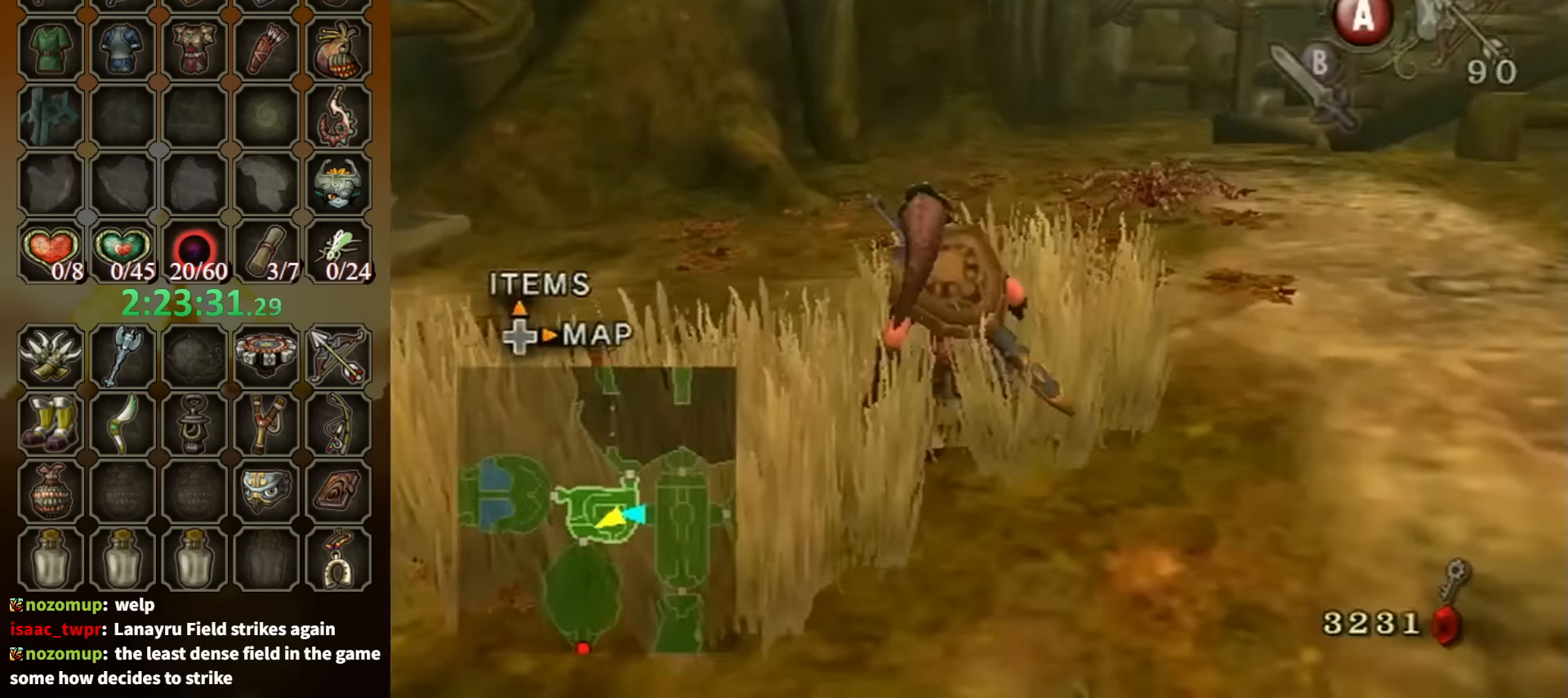
{"buttons": [], "left_stick": "up", "right_stick": "center", "events": [[66, "A", "down"], [166, "A", "up"], [233, "A", "down"], [266, "A", "up"]]}
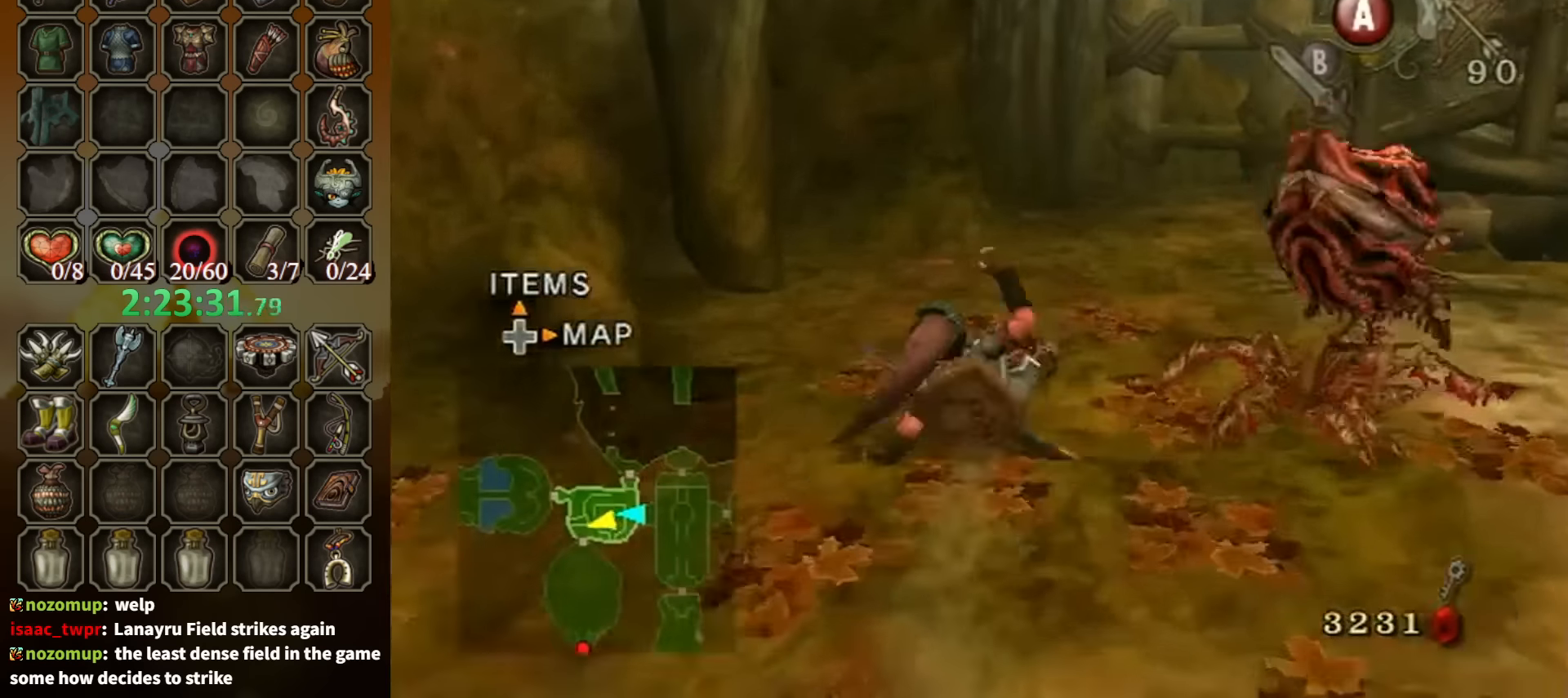
{"buttons": [], "left_stick": "up-right", "right_stick": "left", "events": [[233, "A", "down"], [300, "A", "up"], [333, "left_stick", "up-right"], [433, "right_stick", "left"]]}
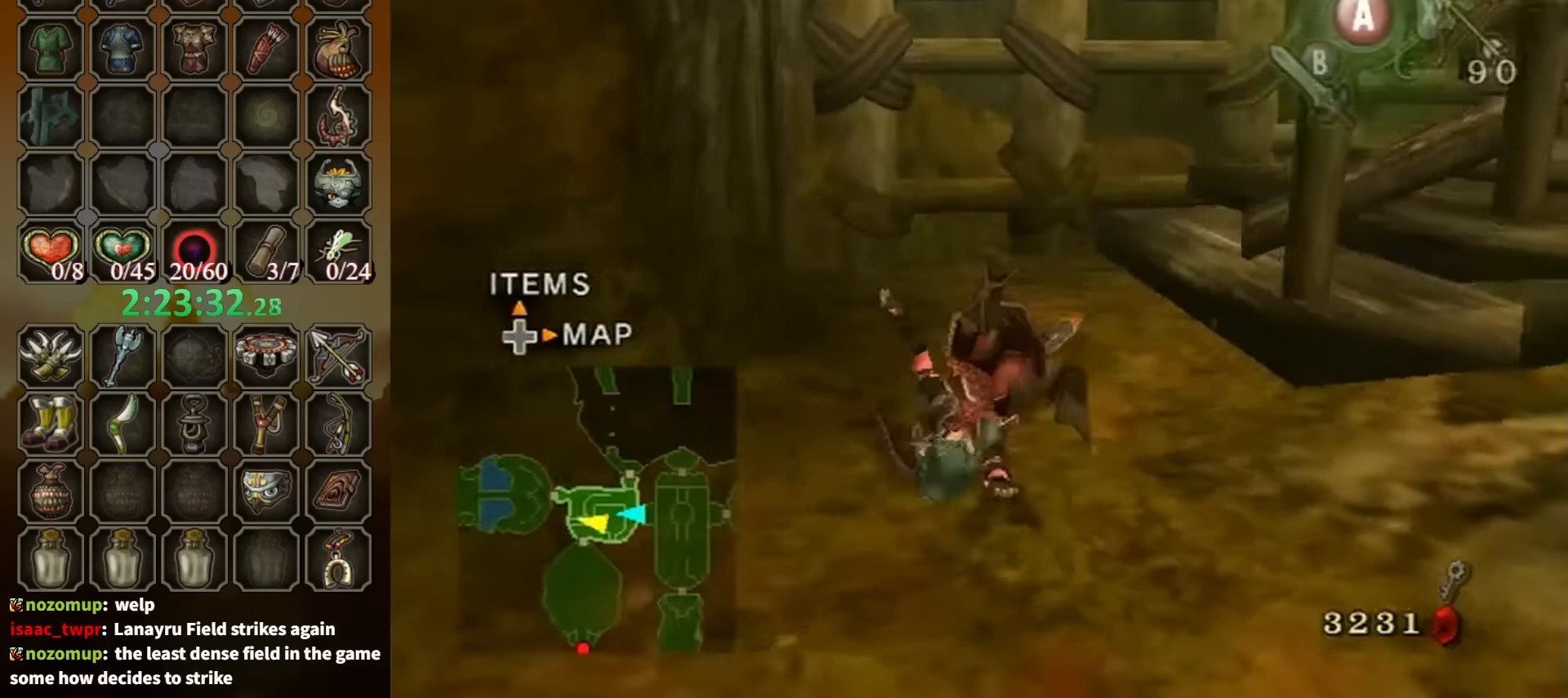
{"buttons": ["A"], "left_stick": "up", "right_stick": "center", "events": [[366, "left_stick", "up"], [366, "right_stick", "center"], [466, "A", "down"]]}
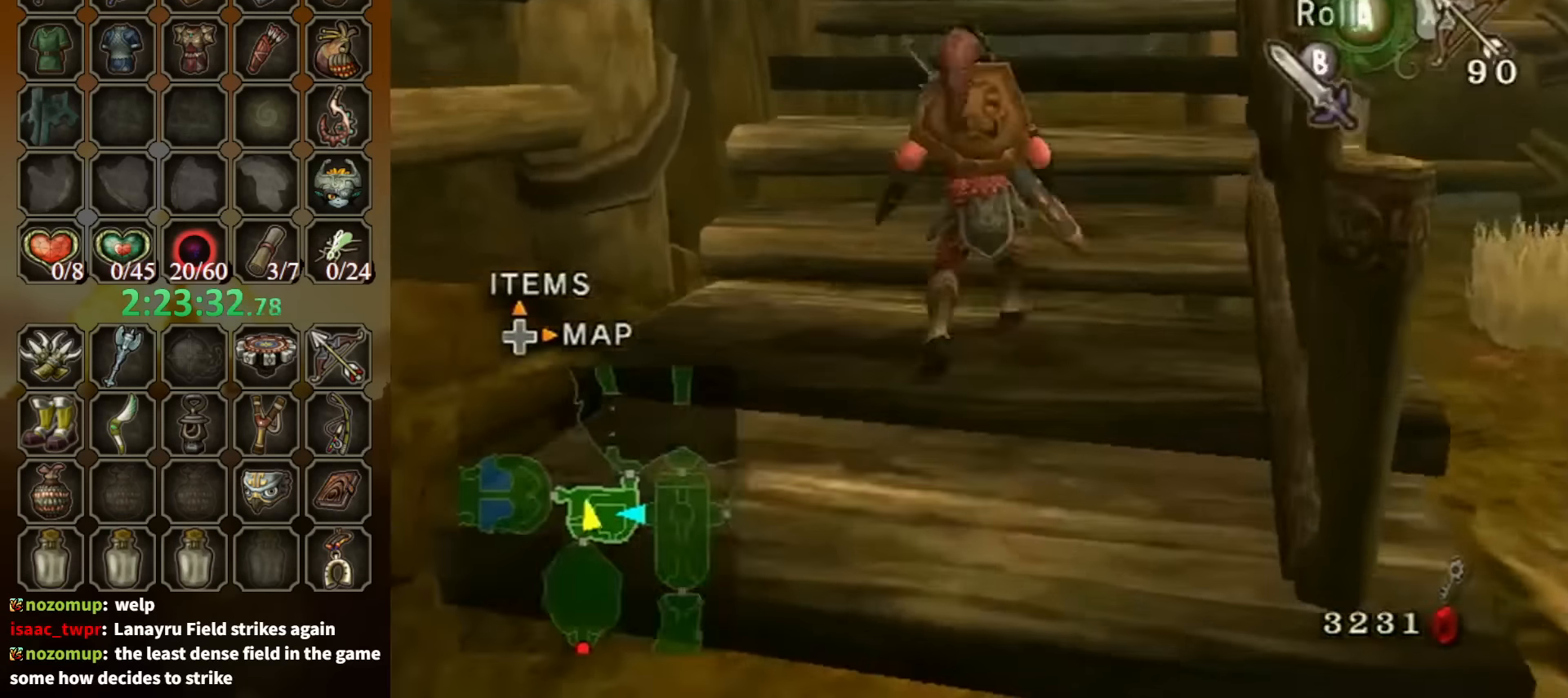
{"buttons": [], "left_stick": "up", "right_stick": "center", "events": [[100, "A", "up"]]}
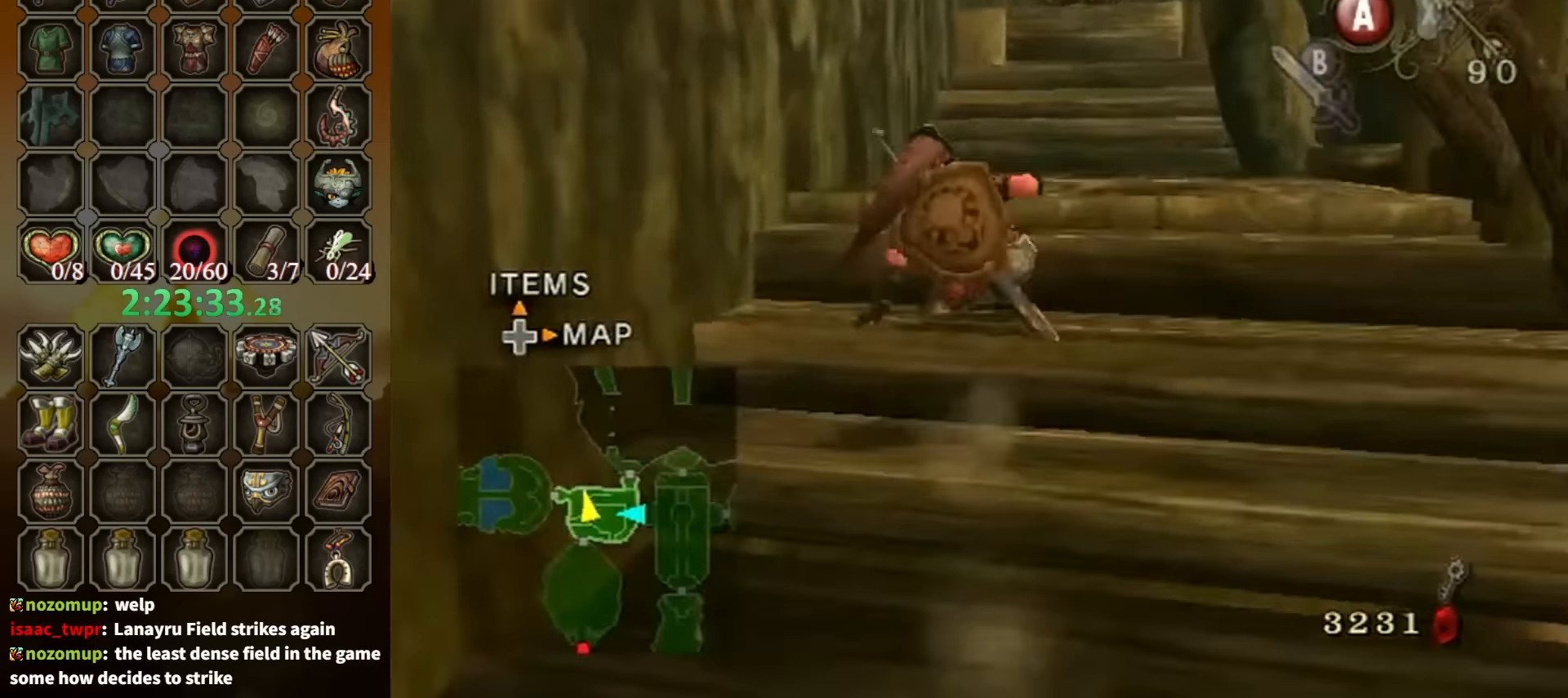
{"buttons": [], "left_stick": "up-right", "right_stick": "left", "events": [[166, "A", "down"], [166, "left_stick", "up-right"], [266, "A", "up"], [333, "right_stick", "left"]]}
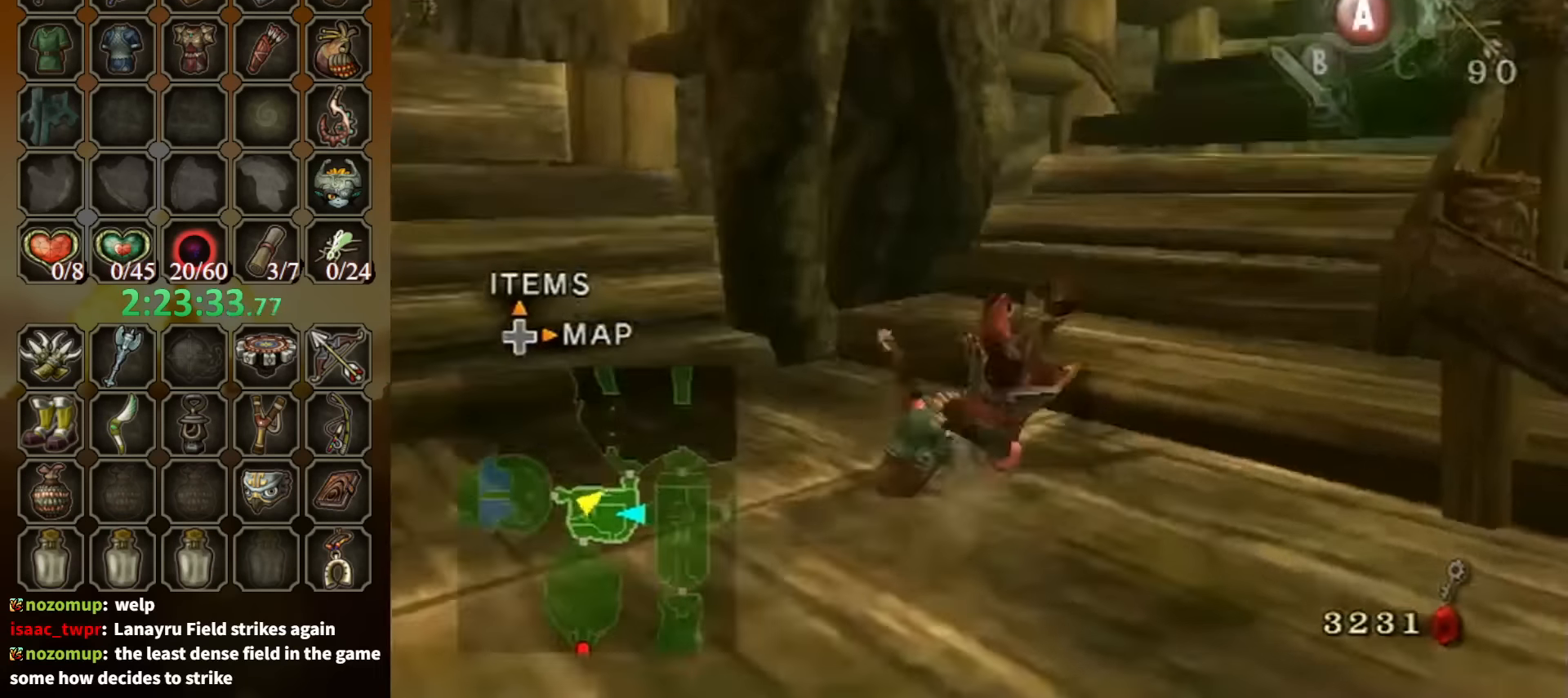
{"buttons": [], "left_stick": "up", "right_stick": "center", "events": [[166, "right_stick", "center"], [266, "left_stick", "up"], [366, "A", "down"], [500, "A", "up"]]}
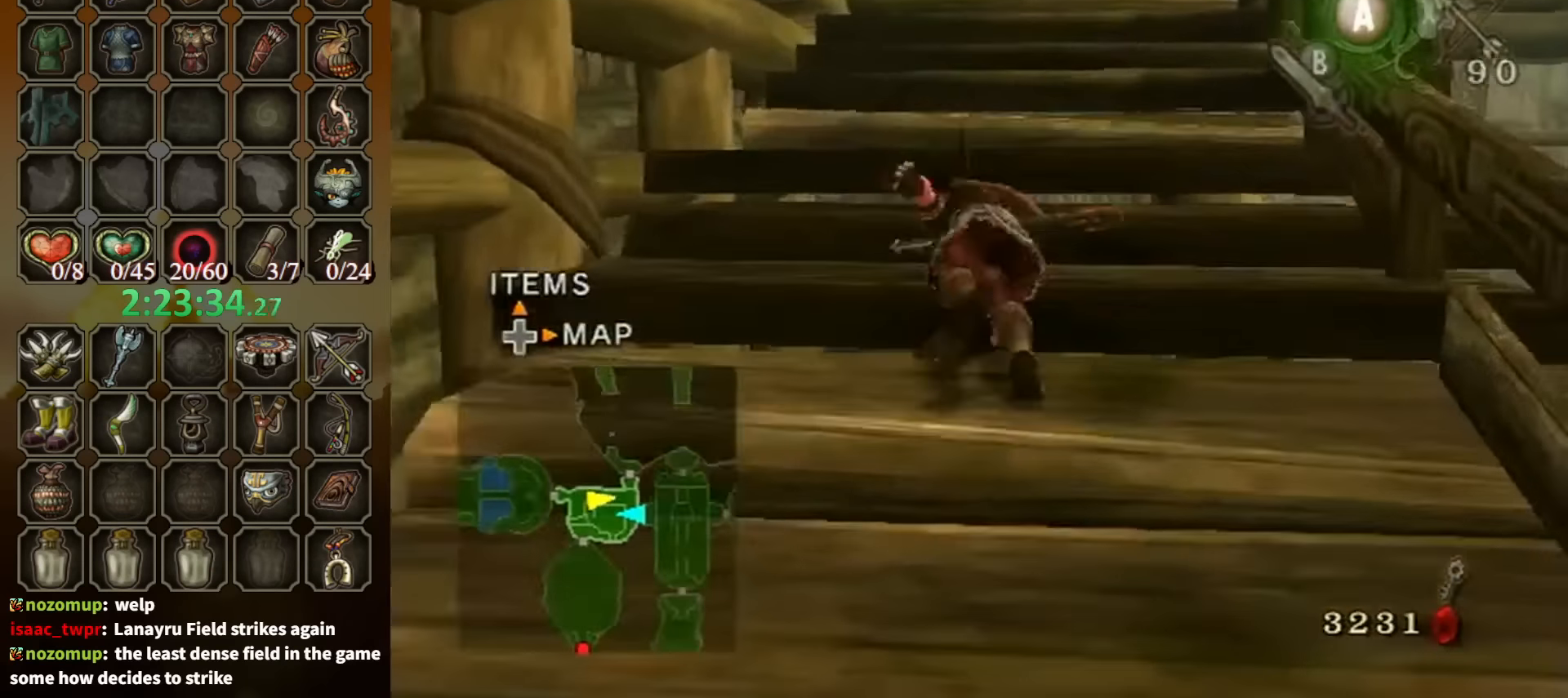
{"buttons": [], "left_stick": "up", "right_stick": "center", "events": []}
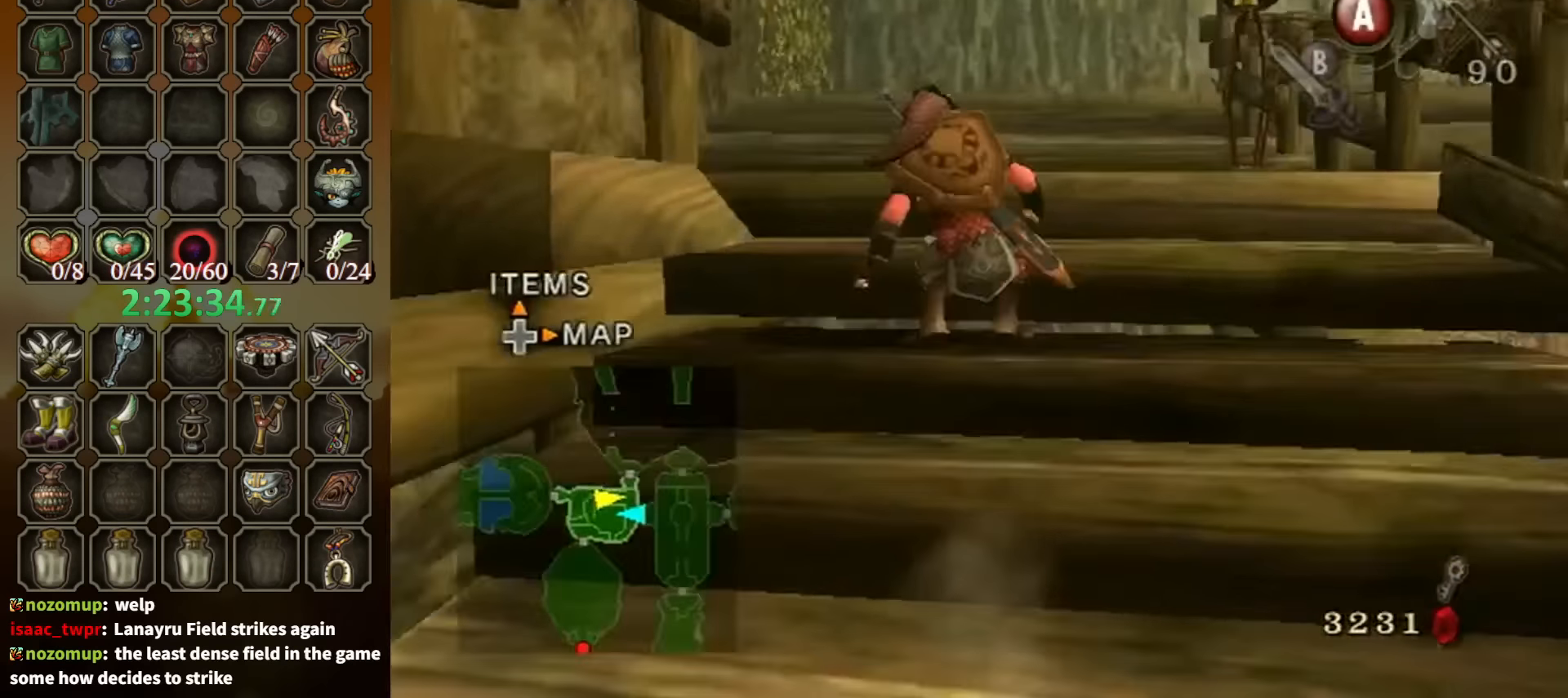
{"buttons": [], "left_stick": "up-right", "right_stick": "right", "events": [[100, "right_stick", "right"], [166, "left_stick", "up-left"], [400, "left_stick", "up-right"]]}
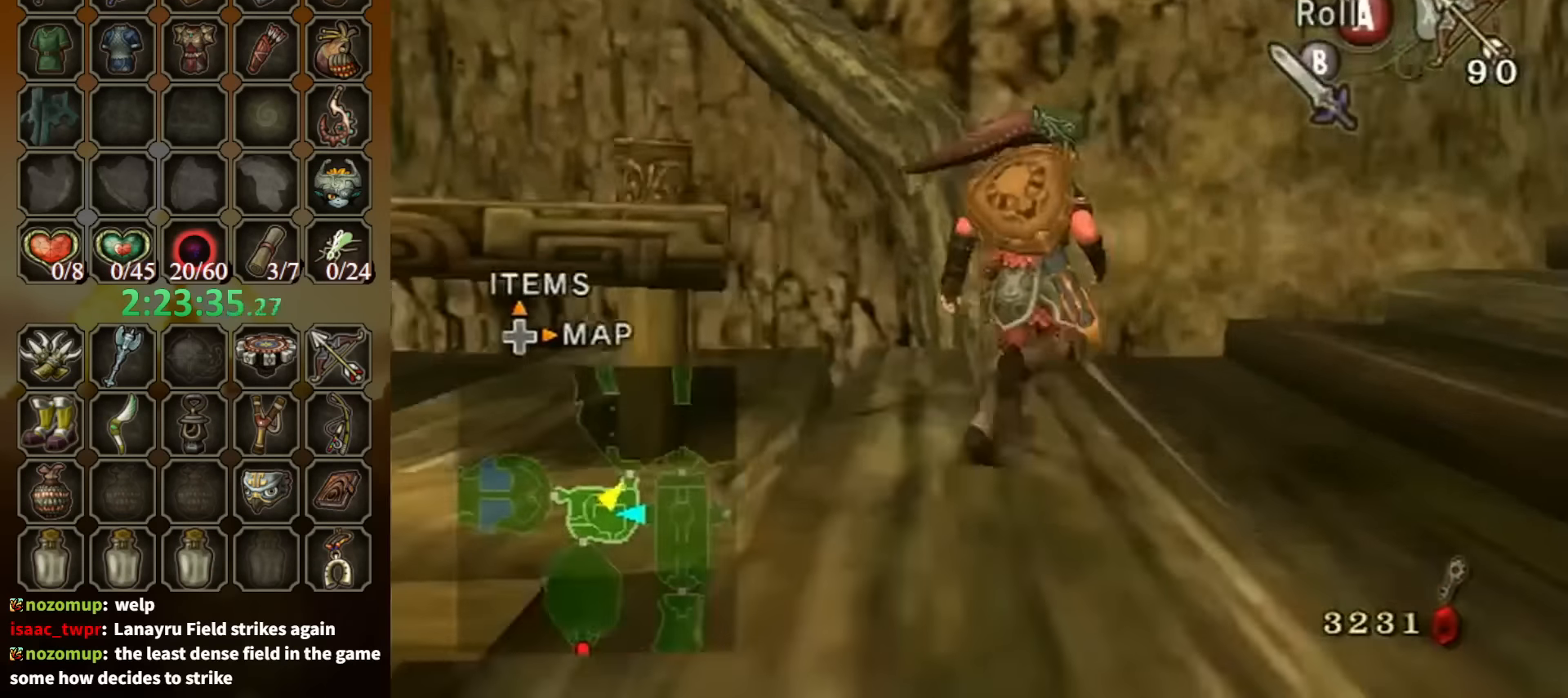
{"buttons": [], "left_stick": "down", "right_stick": "right", "events": [[66, "left_stick", "up-left"], [333, "left_stick", "up-right"], [400, "left_stick", "center"], [466, "left_stick", "down"]]}
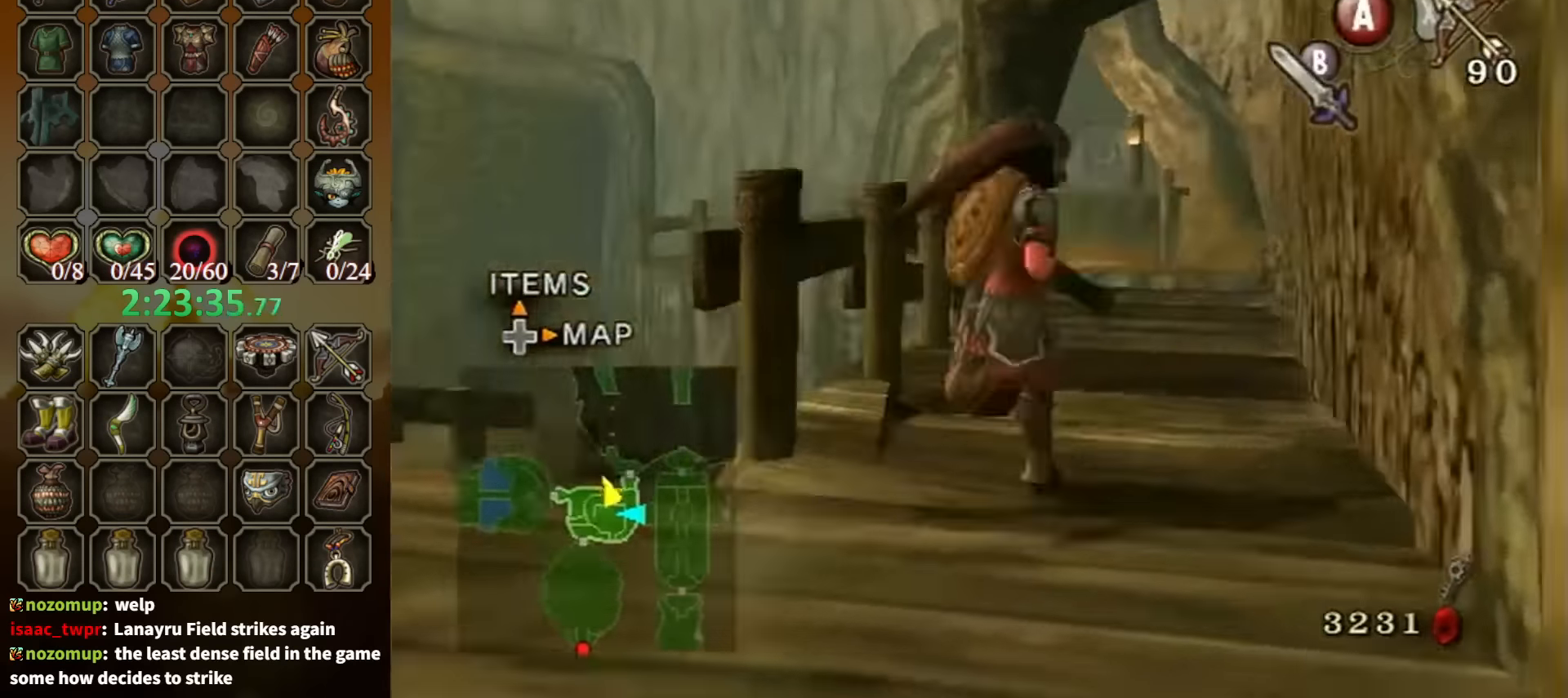
{"buttons": [], "left_stick": "up-right", "right_stick": "center", "events": [[200, "left_stick", "center"], [200, "right_stick", "center"], [267, "right_stick", "down-right"], [300, "left_stick", "left"], [467, "left_stick", "up-right"], [467, "right_stick", "center"]]}
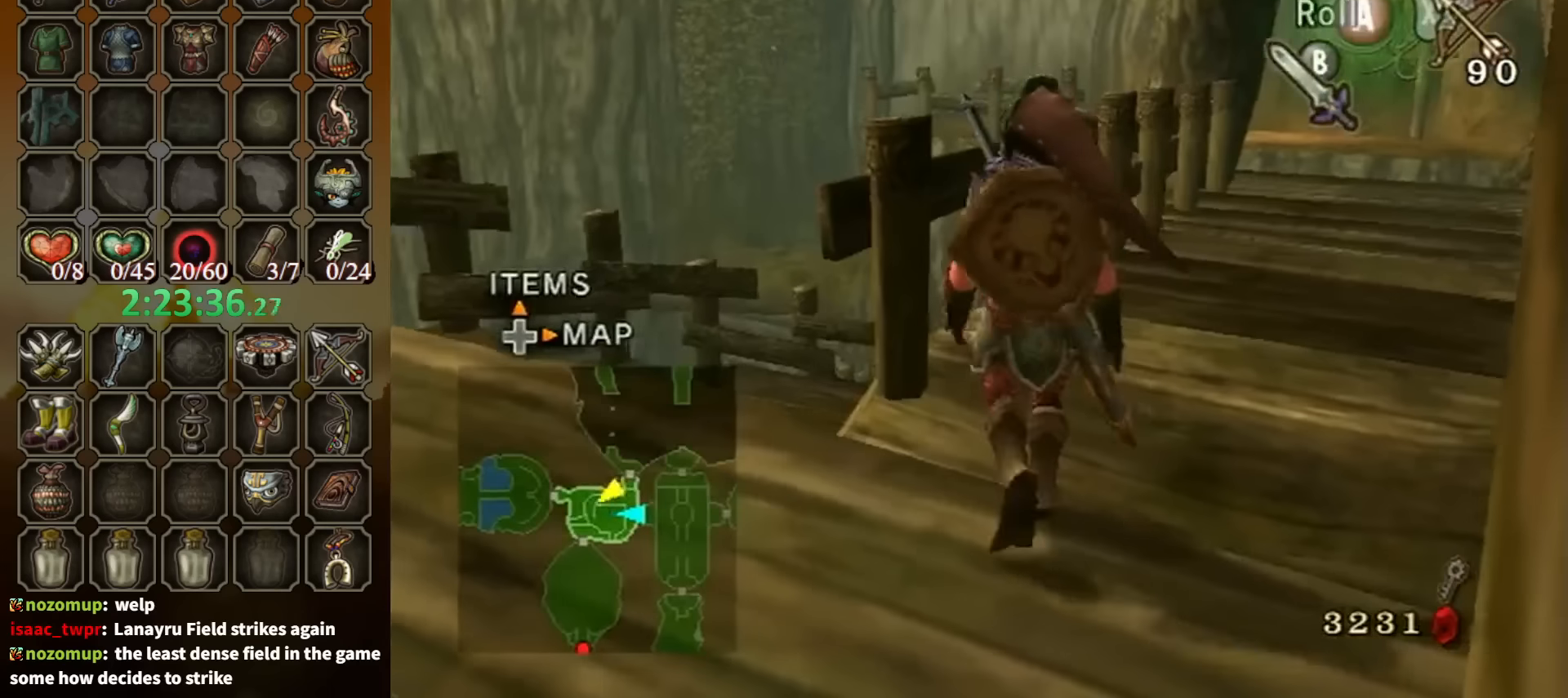
{"buttons": [], "left_stick": "up", "right_stick": "center", "events": [[34, "left_stick", "right"], [67, "right_stick", "left"], [234, "right_stick", "center"], [267, "left_stick", "up"]]}
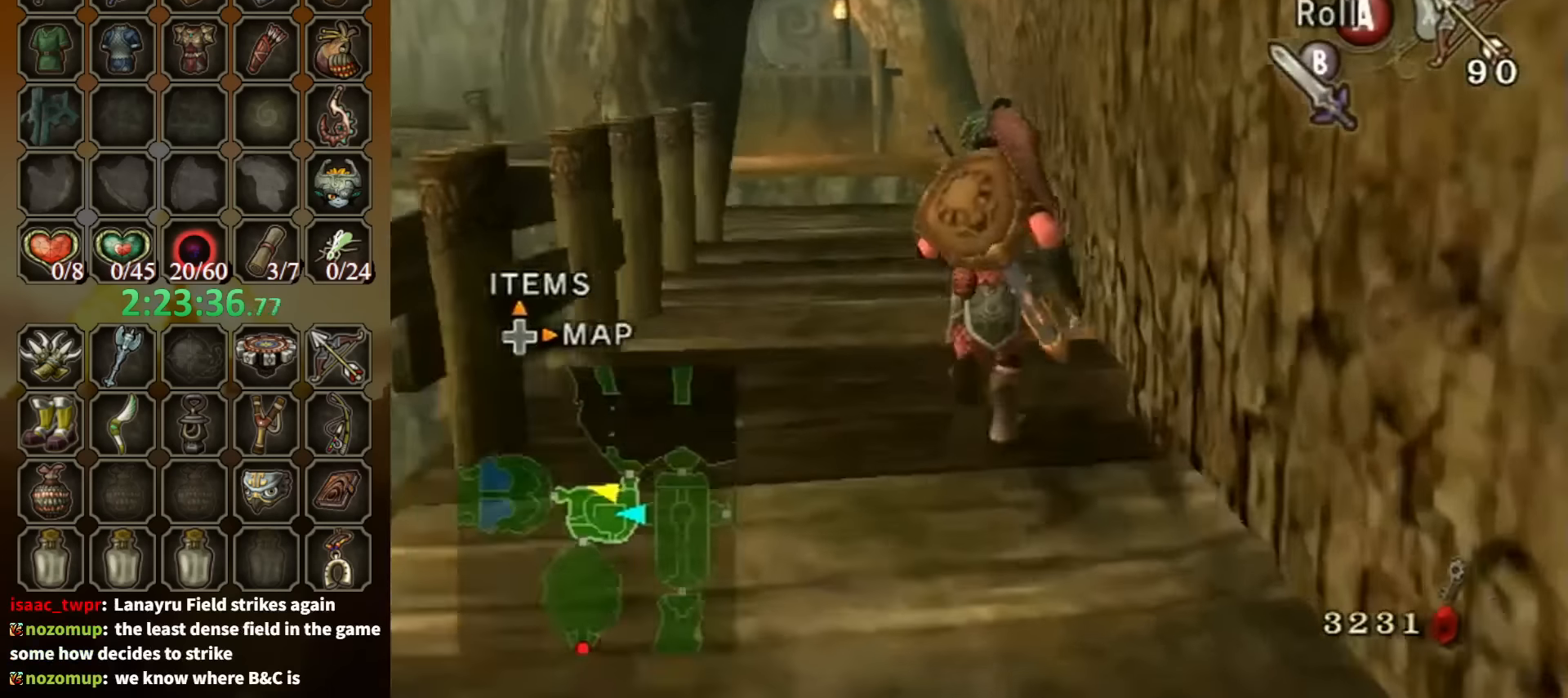
{"buttons": [], "left_stick": "up", "right_stick": "down-right", "events": [[67, "left_stick", "up-left"], [100, "right_stick", "down-right"], [200, "left_stick", "up"]]}
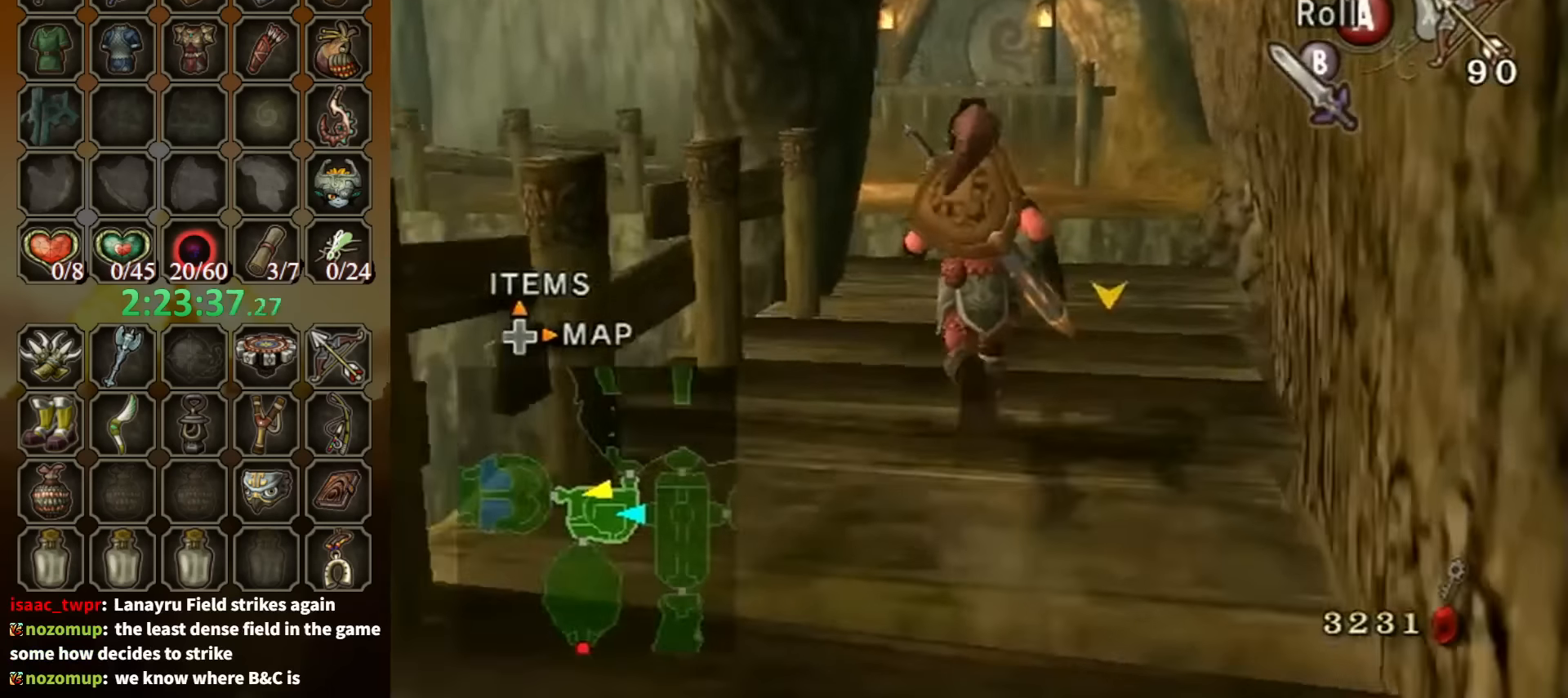
{"buttons": [], "left_stick": "up", "right_stick": "center", "events": [[200, "right_stick", "center"]]}
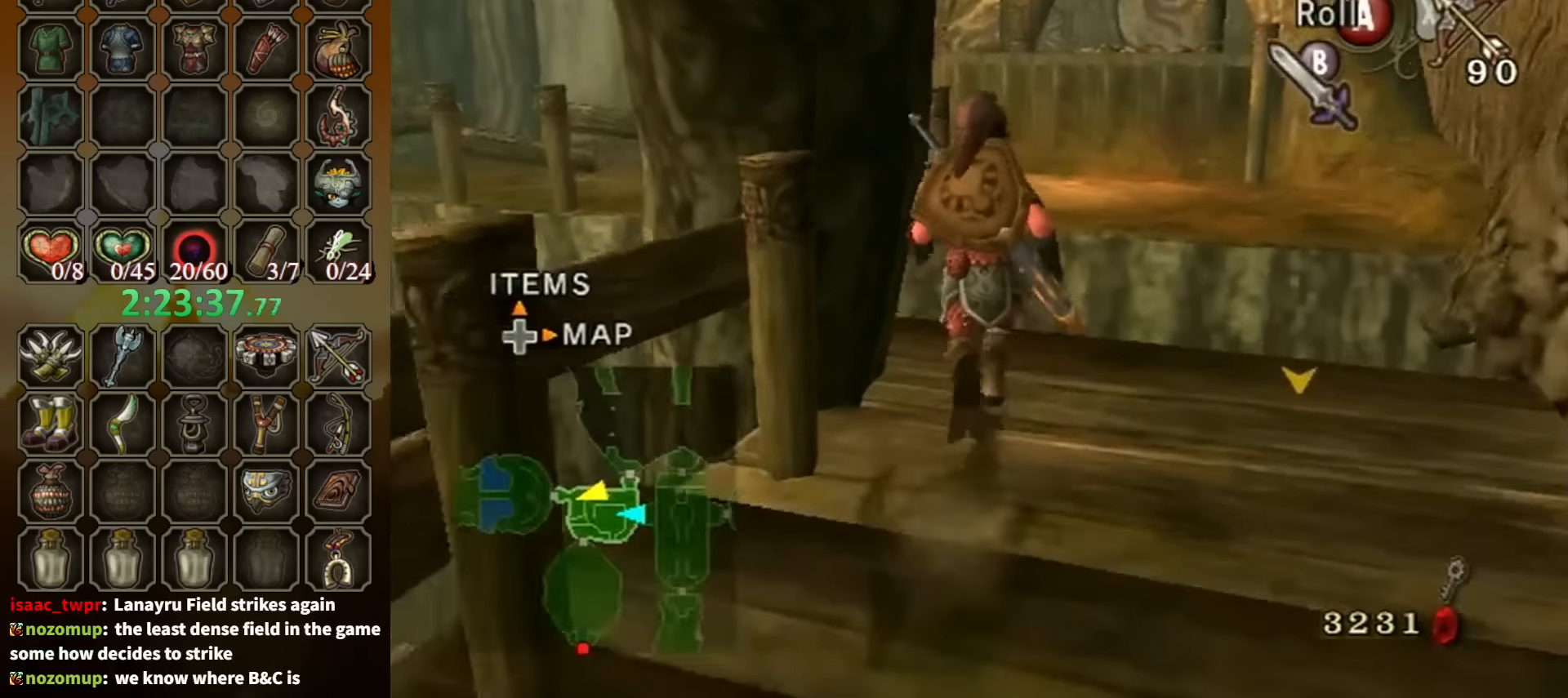
{"buttons": [], "left_stick": "up", "right_stick": "center", "events": [[400, "A", "down"], [500, "A", "up"]]}
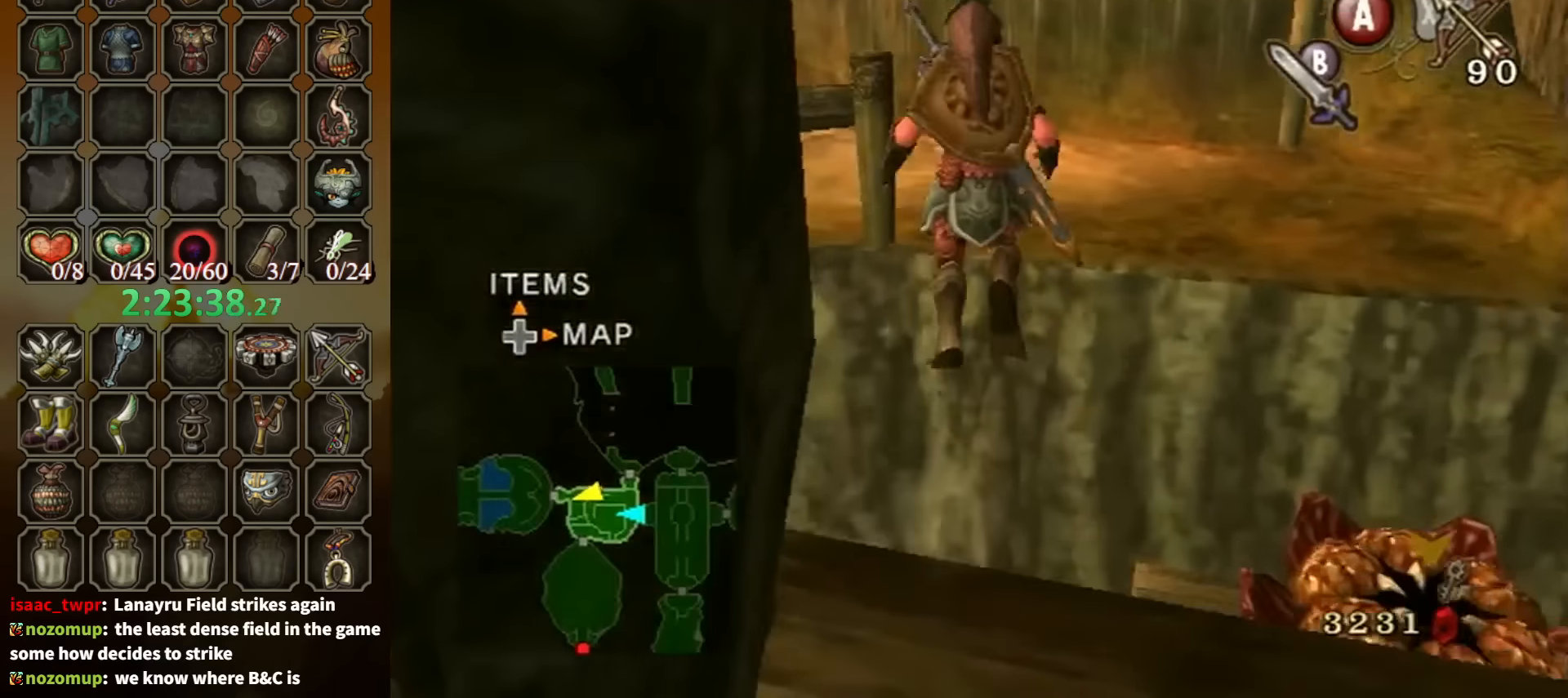
{"buttons": [], "left_stick": "up-right", "right_stick": "center", "events": [[200, "A", "down"], [267, "A", "up"], [434, "left_stick", "up-right"]]}
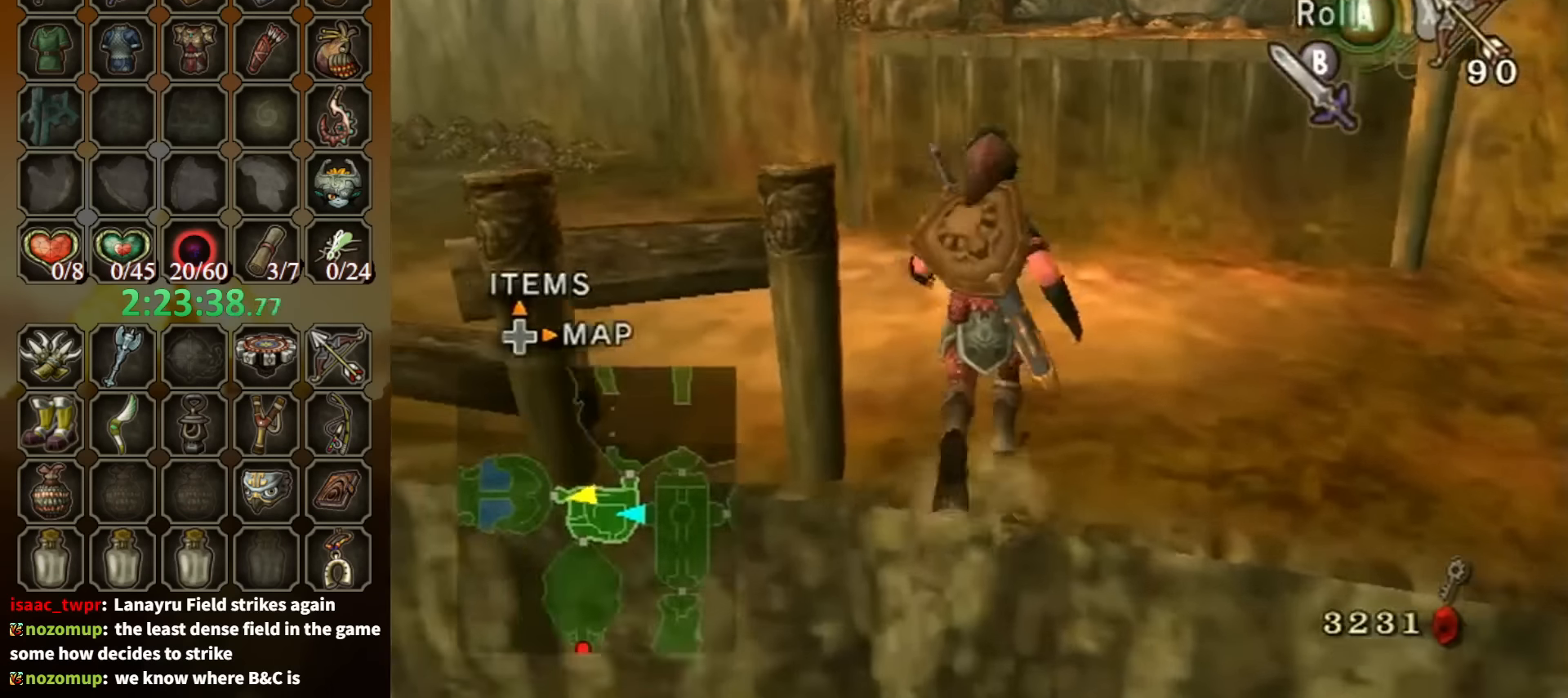
{"buttons": [], "left_stick": "up", "right_stick": "center", "events": [[300, "left_stick", "up"]]}
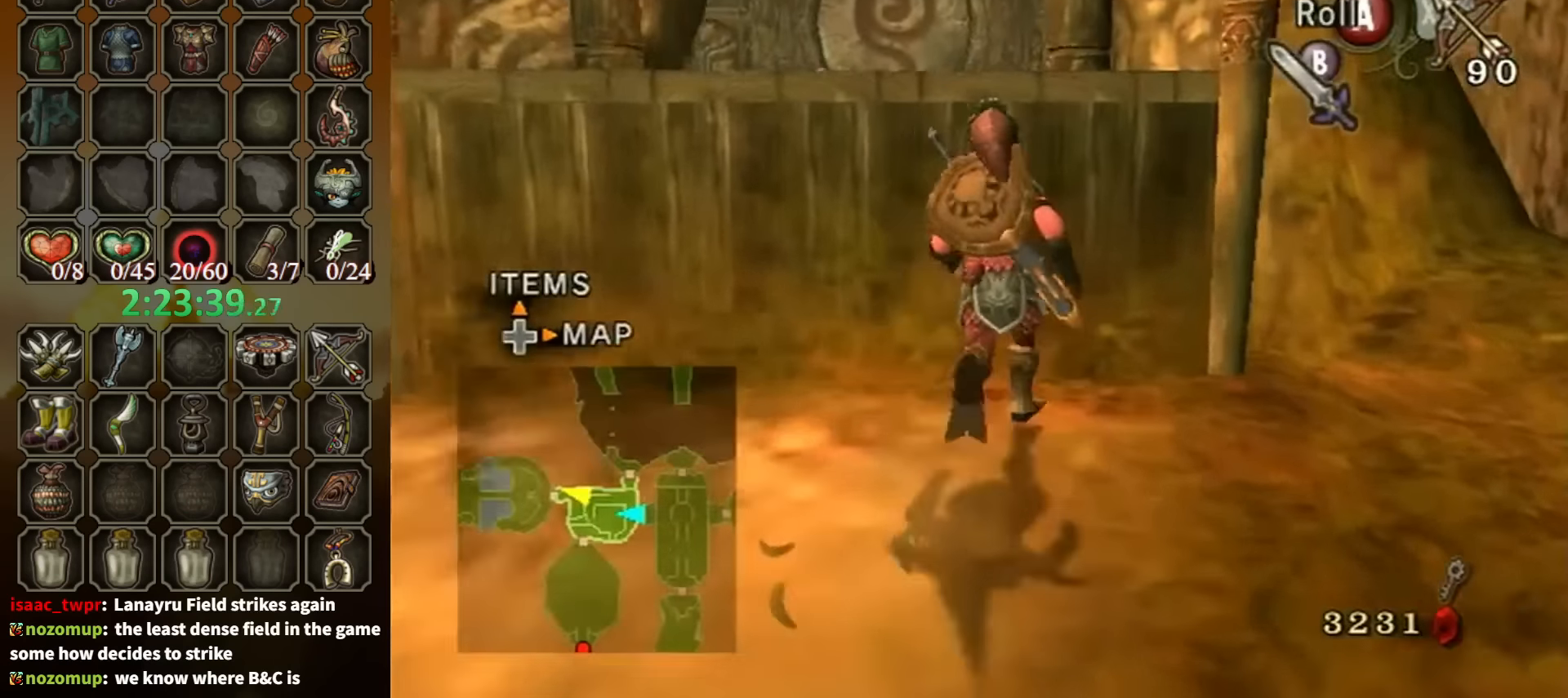
{"buttons": [], "left_stick": "up", "right_stick": "center", "events": []}
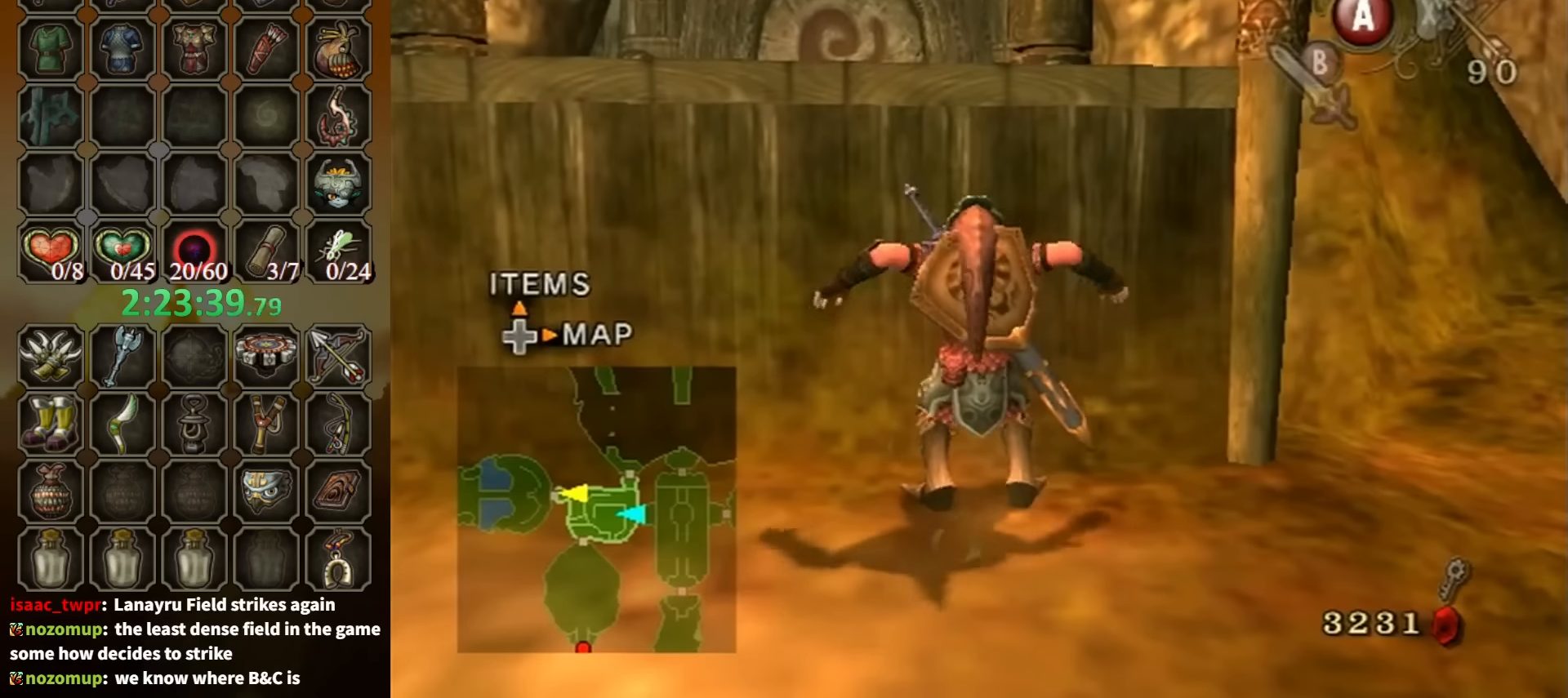
{"buttons": [], "left_stick": "up", "right_stick": "center", "events": []}
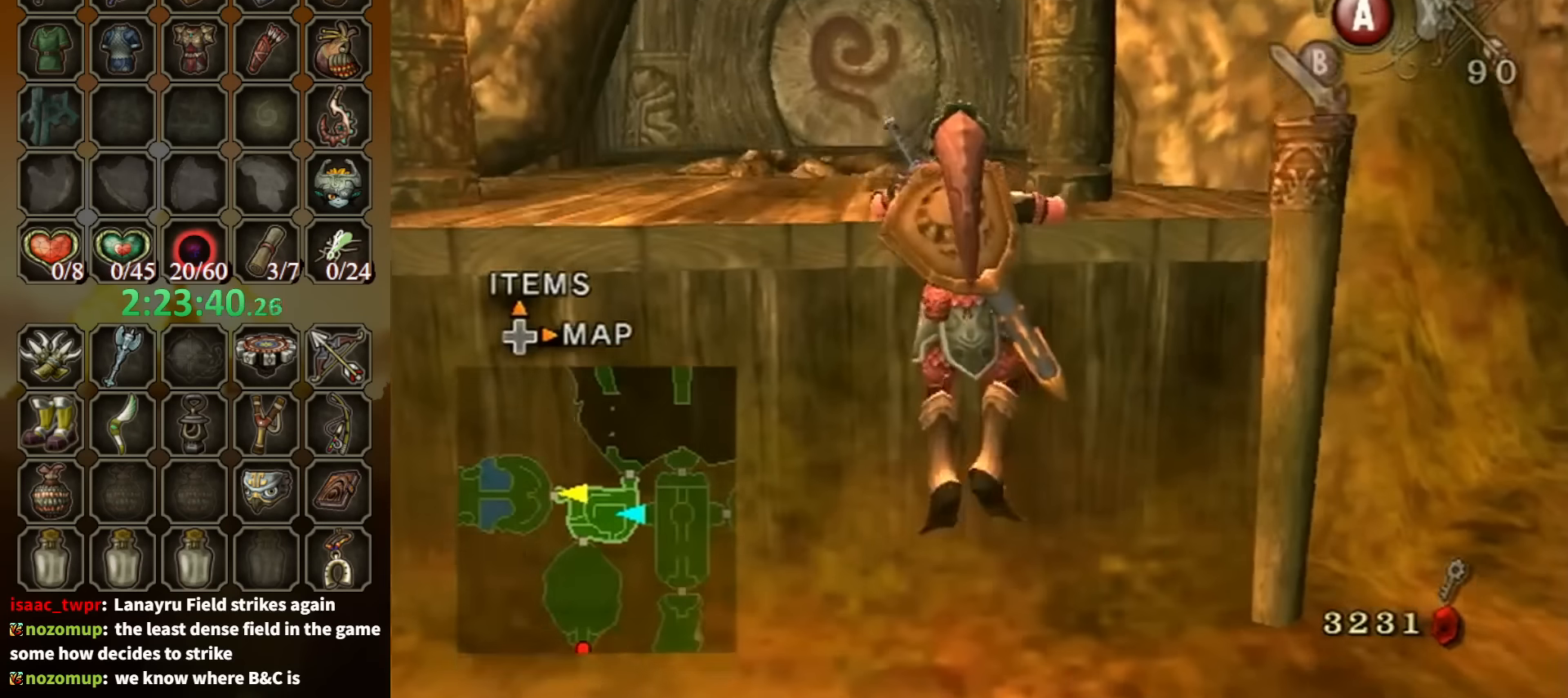
{"buttons": [], "left_stick": "center", "right_stick": "center", "events": [[300, "left_stick", "center"]]}
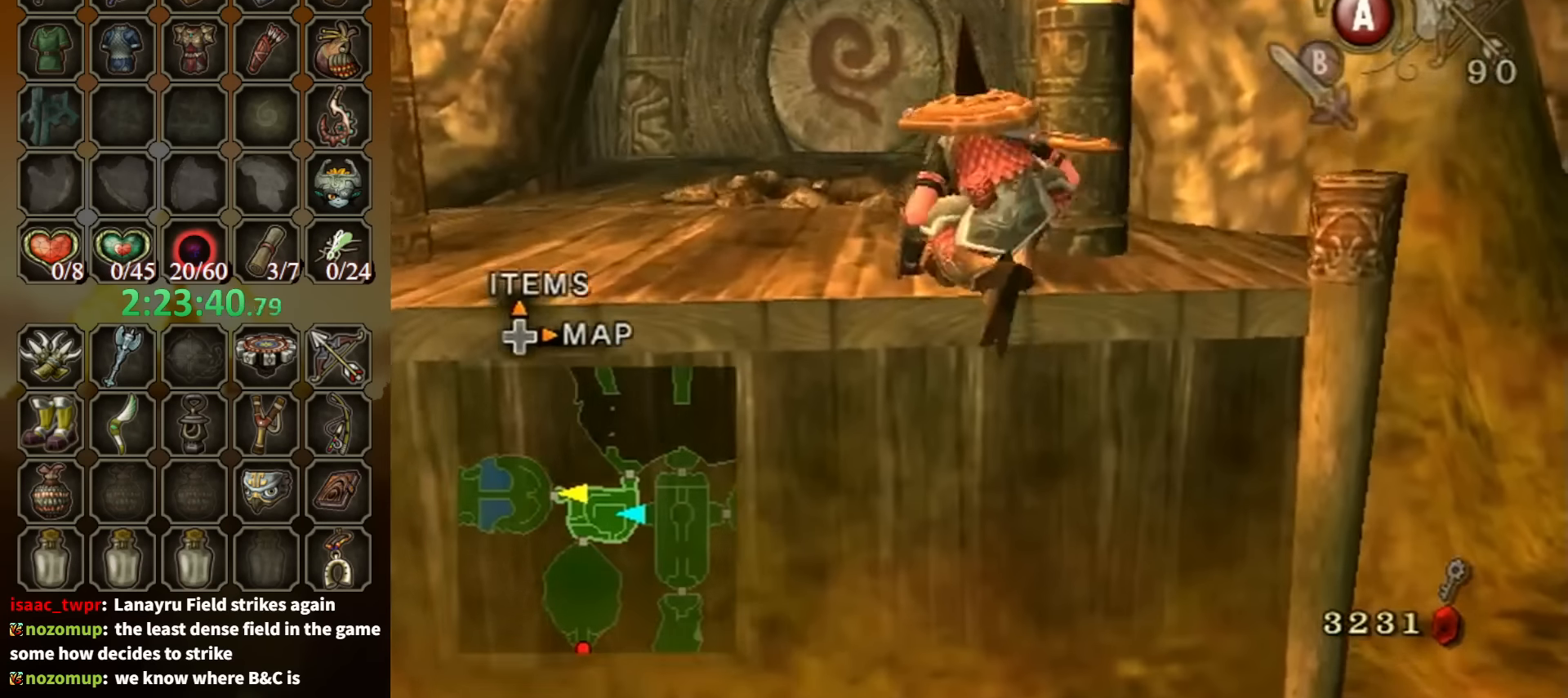
{"buttons": [], "left_stick": "up", "right_stick": "center", "events": [[334, "L1", "down"], [334, "left_stick", "up-left"], [434, "L1", "up"], [434, "left_stick", "up"]]}
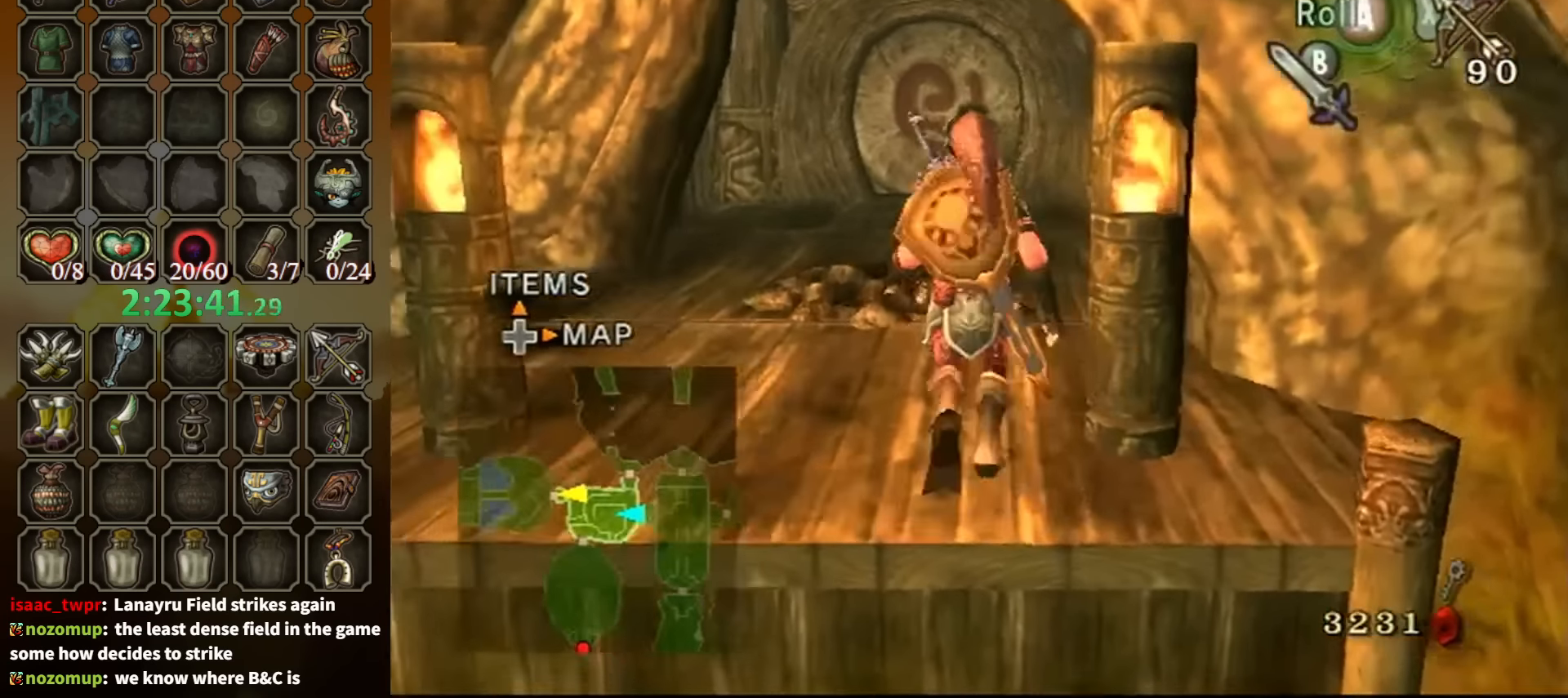
{"buttons": ["A"], "left_stick": "up", "right_stick": "center", "events": [[367, "A", "down"]]}
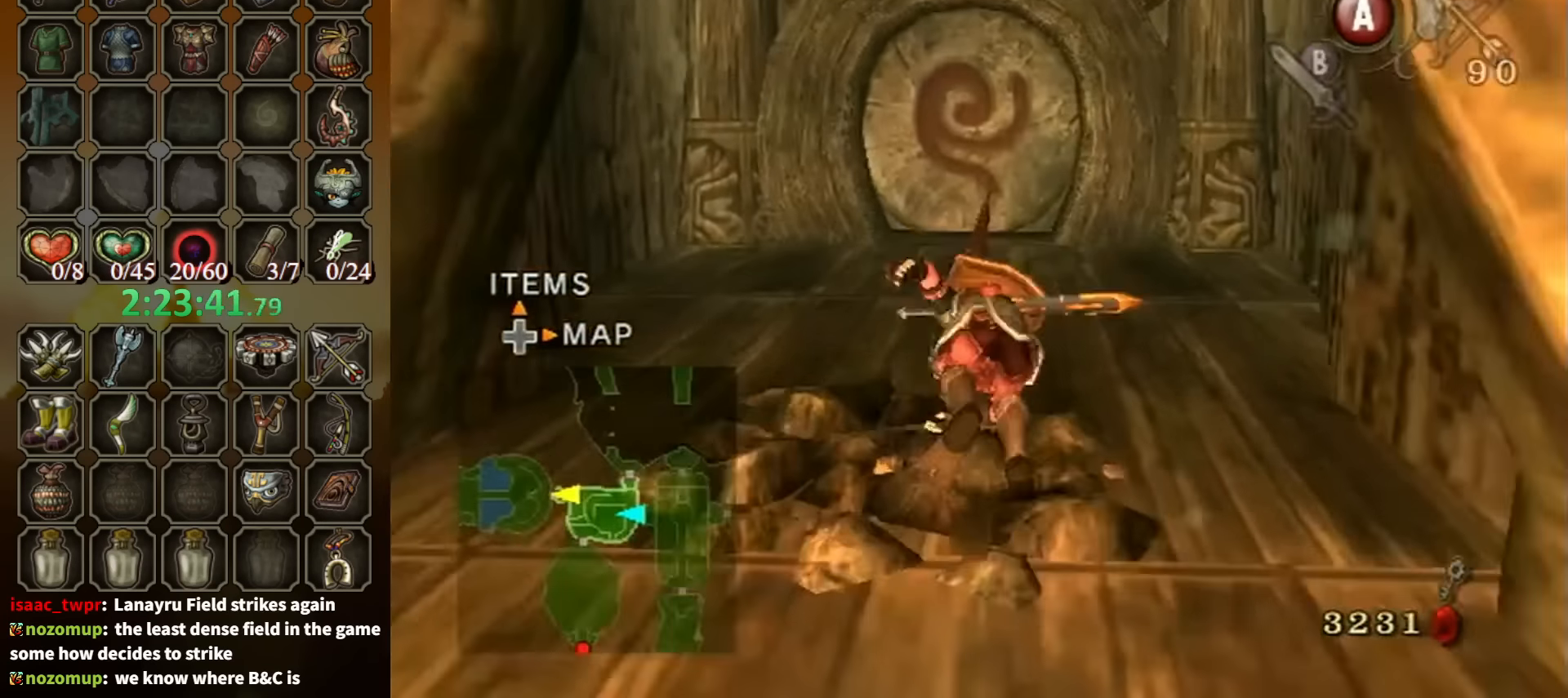
{"buttons": ["A"], "left_stick": "up", "right_stick": "center", "events": []}
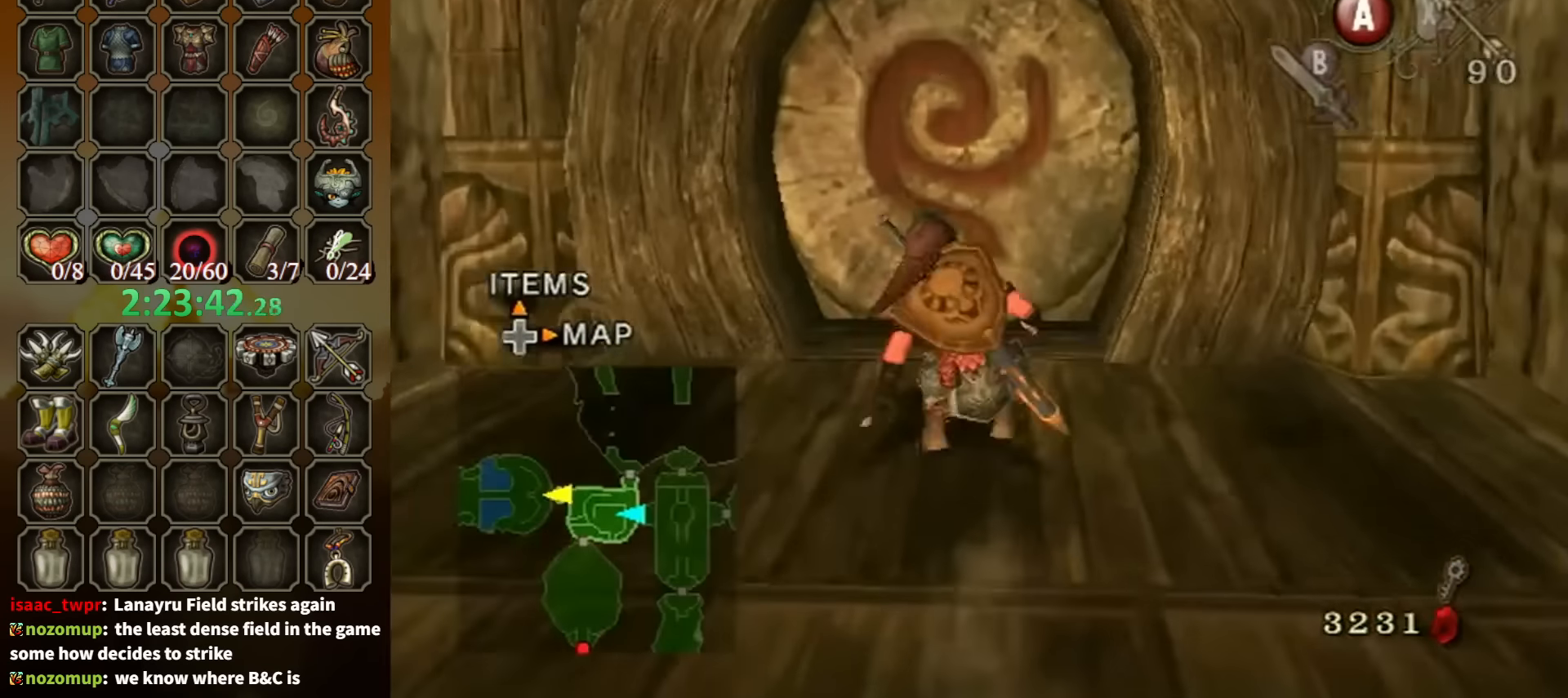
{"buttons": [], "left_stick": "center", "right_stick": "center", "events": [[34, "A", "up"], [400, "A", "down"], [400, "left_stick", "center"], [500, "A", "up"]]}
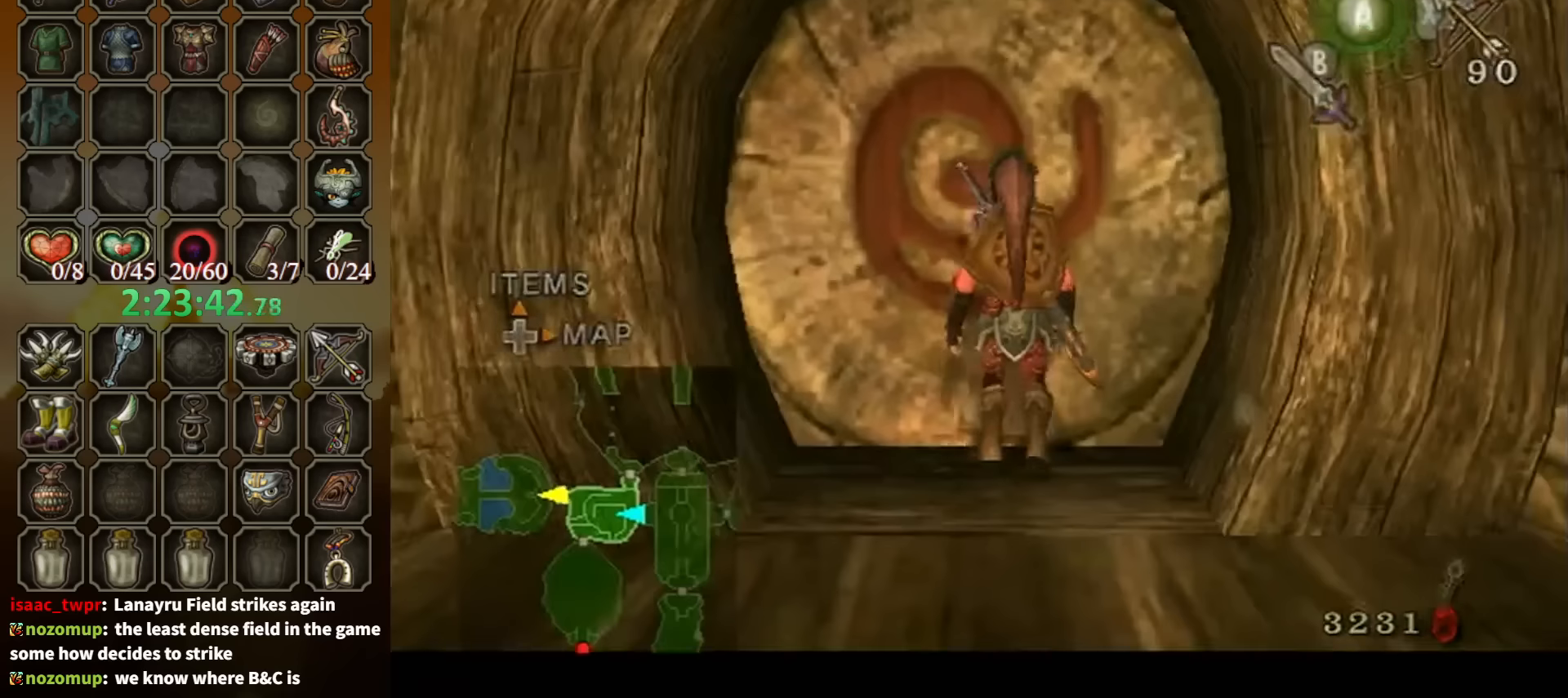
{"buttons": [], "left_stick": "center", "right_stick": "center", "events": []}
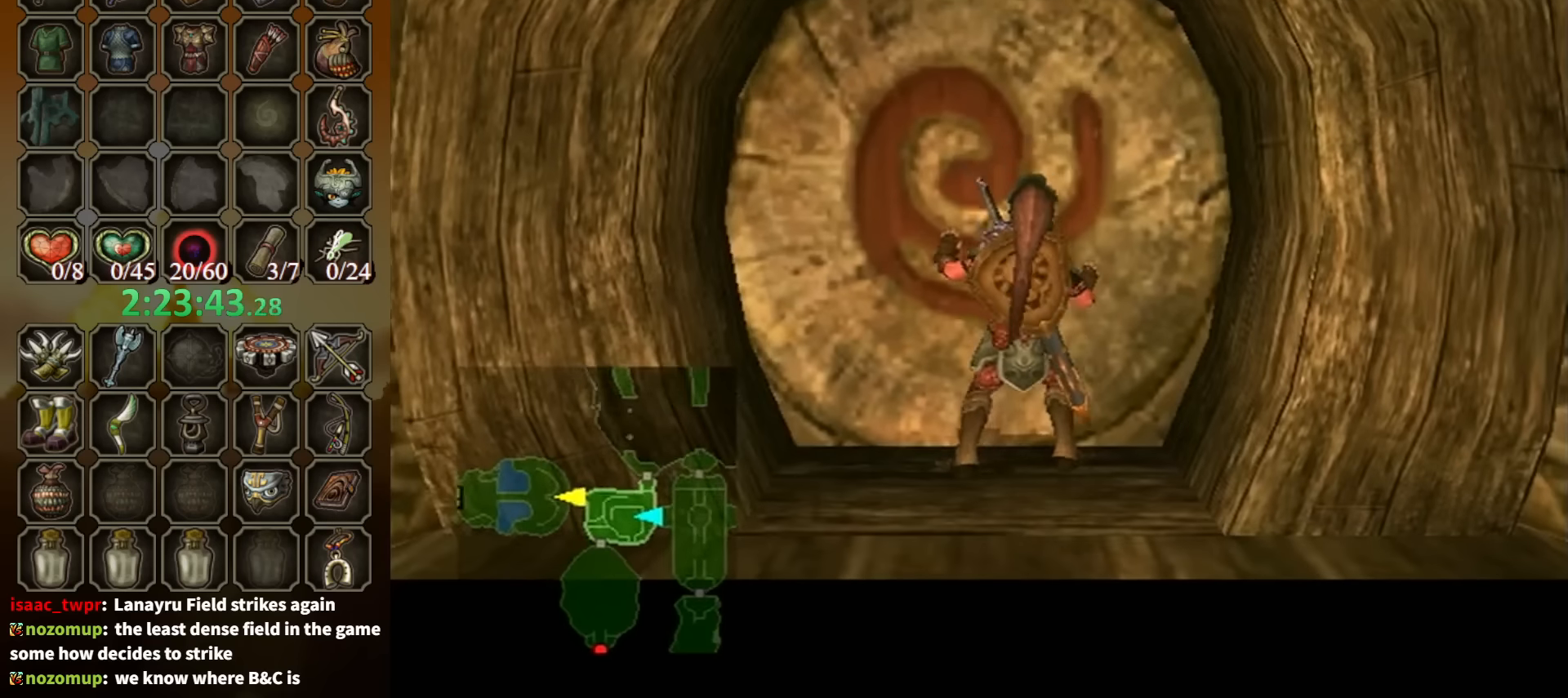
{"buttons": [], "left_stick": "center", "right_stick": "center", "events": []}
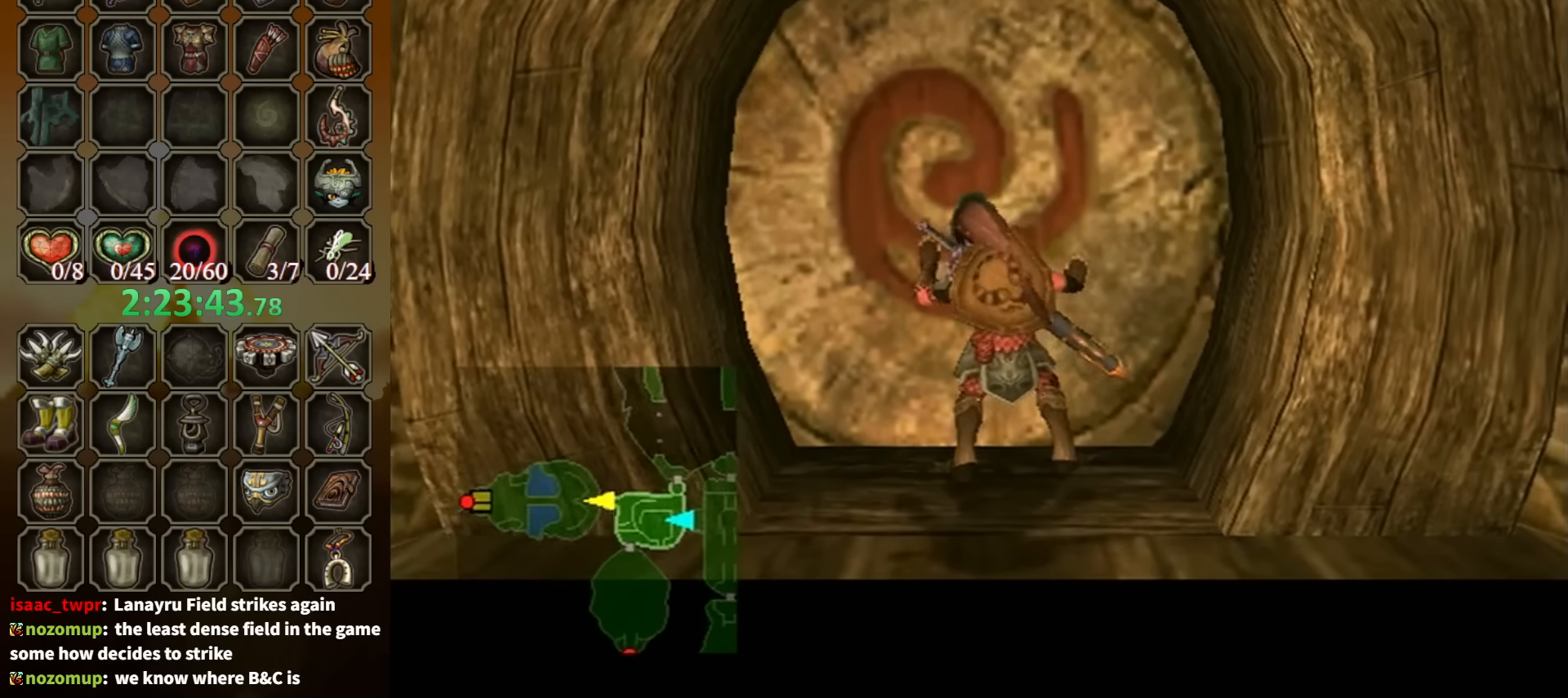
{"buttons": [], "left_stick": "center", "right_stick": "center", "events": []}